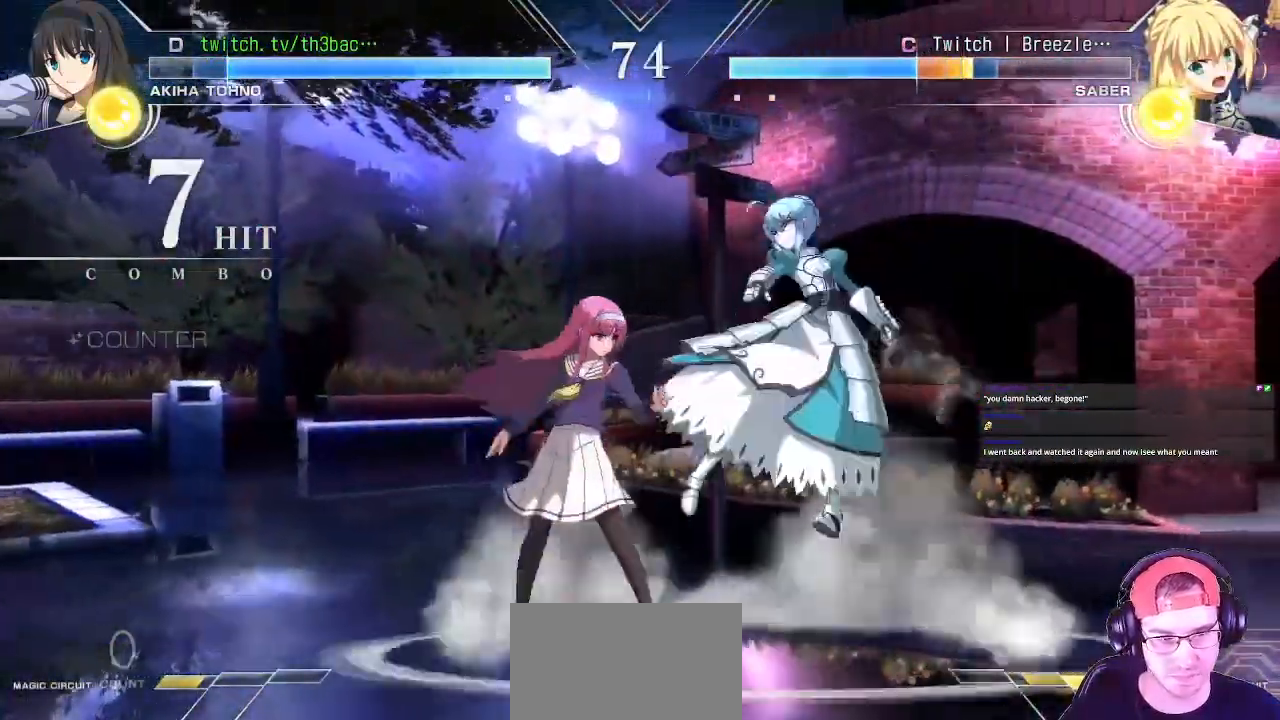
Gameplay with a controller (arcade stick); each line is a JSON object with the inputs held at the frame after it (dt_ms = milliseconds from this image to that frame). "button_events" lists button changes between this image and that frame as [ms after this image, input, new state], when the widget could be followed in between (sticks are given only as held states). Not read: L3 R3.
{"dt_ms": 500, "buttons": [], "left_stick": "center", "button_events": [[67, "CIRCLE", "up"], [133, "CIRCLE", "down"], [200, "CIRCLE", "up"], [283, "CIRCLE", "down"], [333, "CIRCLE", "up"], [400, "CIRCLE", "down"], [467, "CIRCLE", "up"]]}
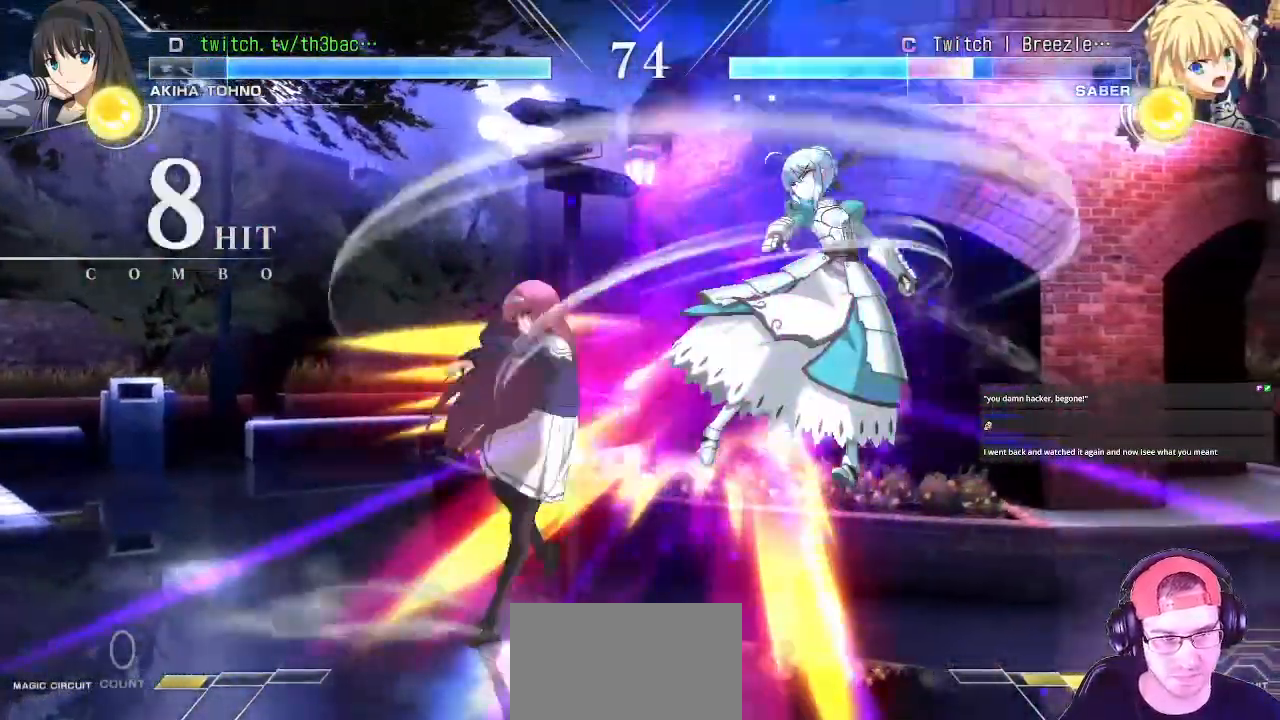
{"dt_ms": 500, "buttons": [], "left_stick": "center", "button_events": [[67, "CIRCLE", "down"], [133, "CIRCLE", "up"], [217, "CIRCLE", "down"], [267, "CIRCLE", "up"], [367, "CIRCLE", "down"], [450, "CIRCLE", "up"]]}
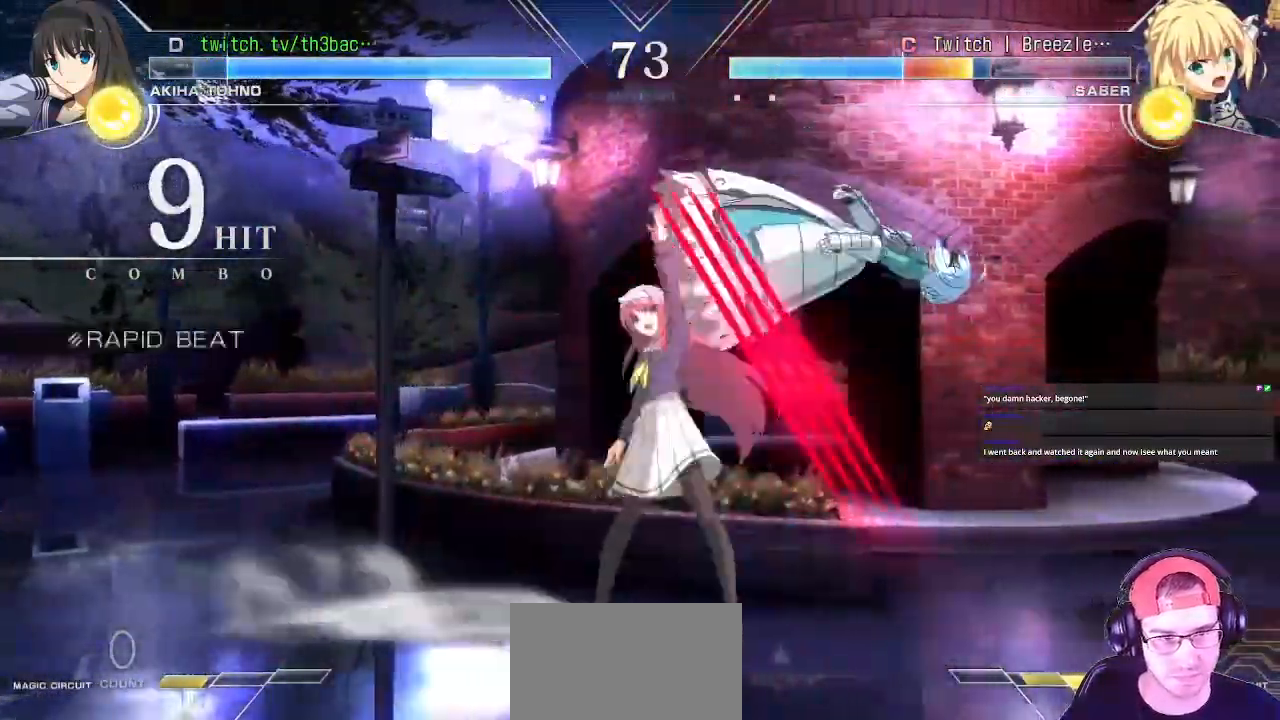
{"dt_ms": 500, "buttons": ["CIRCLE"], "left_stick": "center"}
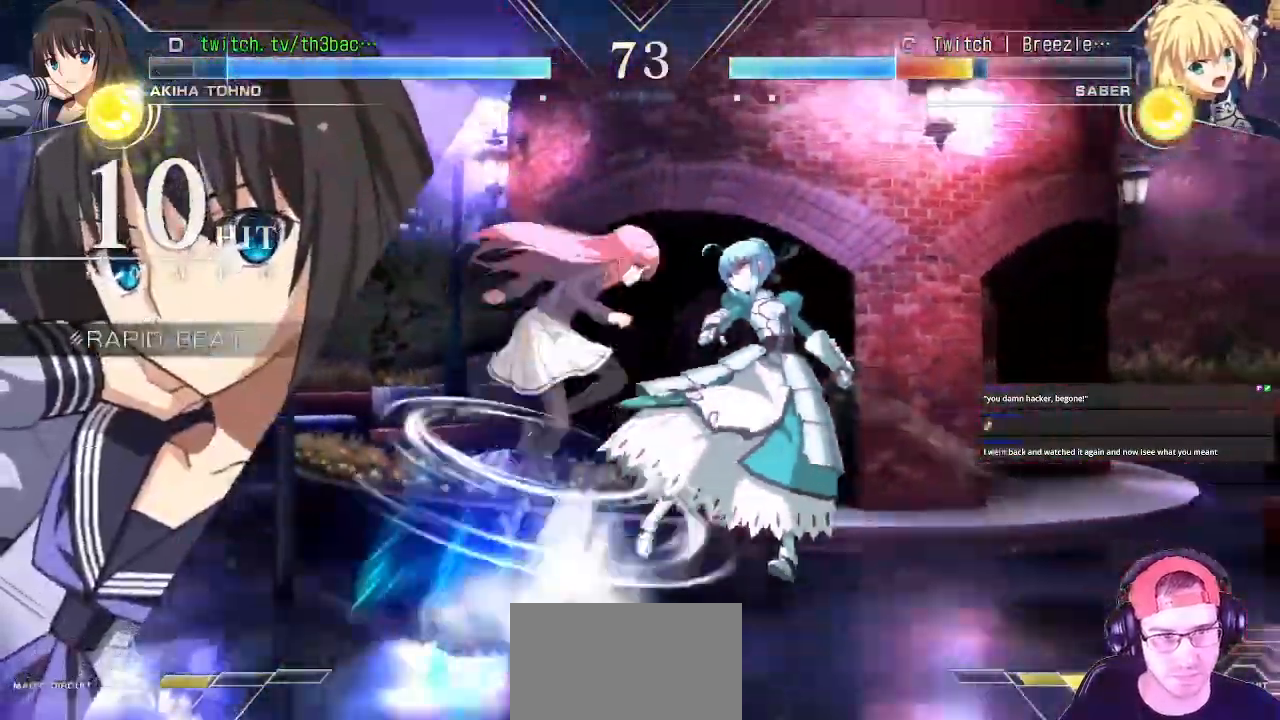
{"dt_ms": 500, "buttons": [], "left_stick": "center", "button_events": [[17, "CIRCLE", "up"], [50, "CIRCLE", "down"], [150, "CIRCLE", "up"], [217, "CIRCLE", "down"], [250, "CIRCLE", "up"], [300, "CIRCLE", "down"], [350, "CIRCLE", "up"], [450, "CIRCLE", "down"], [483, "CIRCLE", "up"]]}
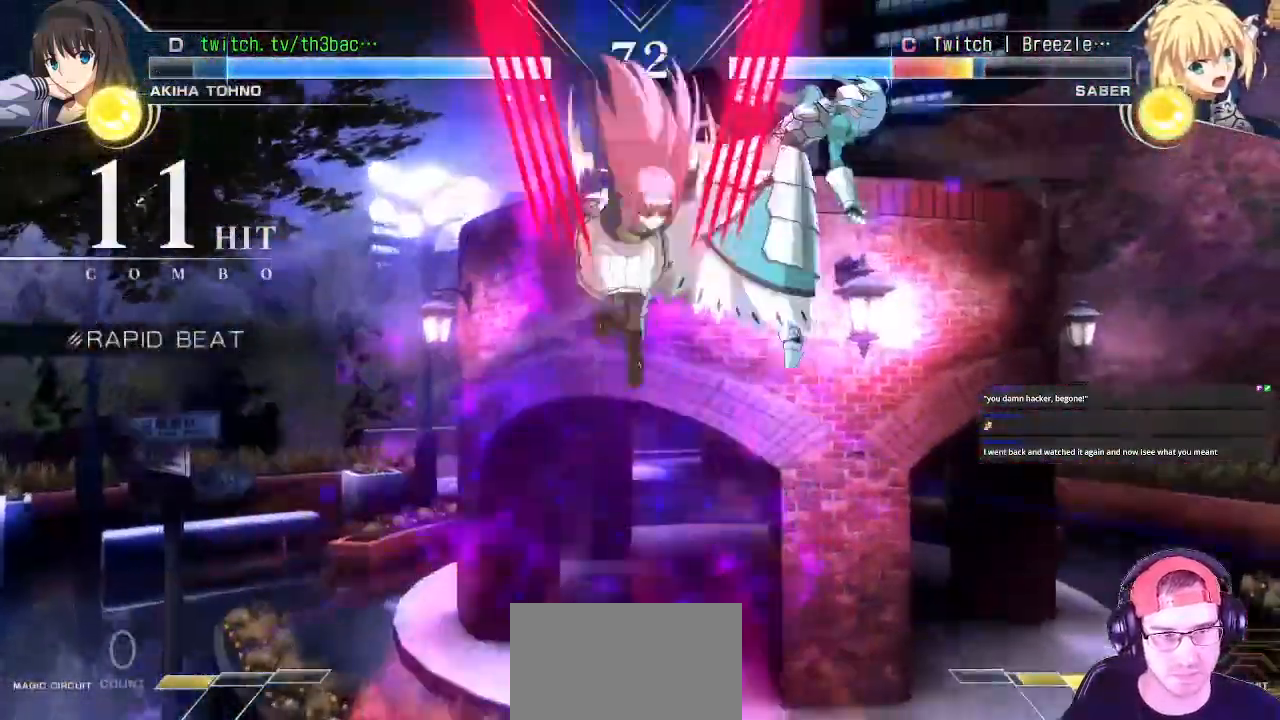
{"dt_ms": 1000, "buttons": [], "left_stick": "center"}
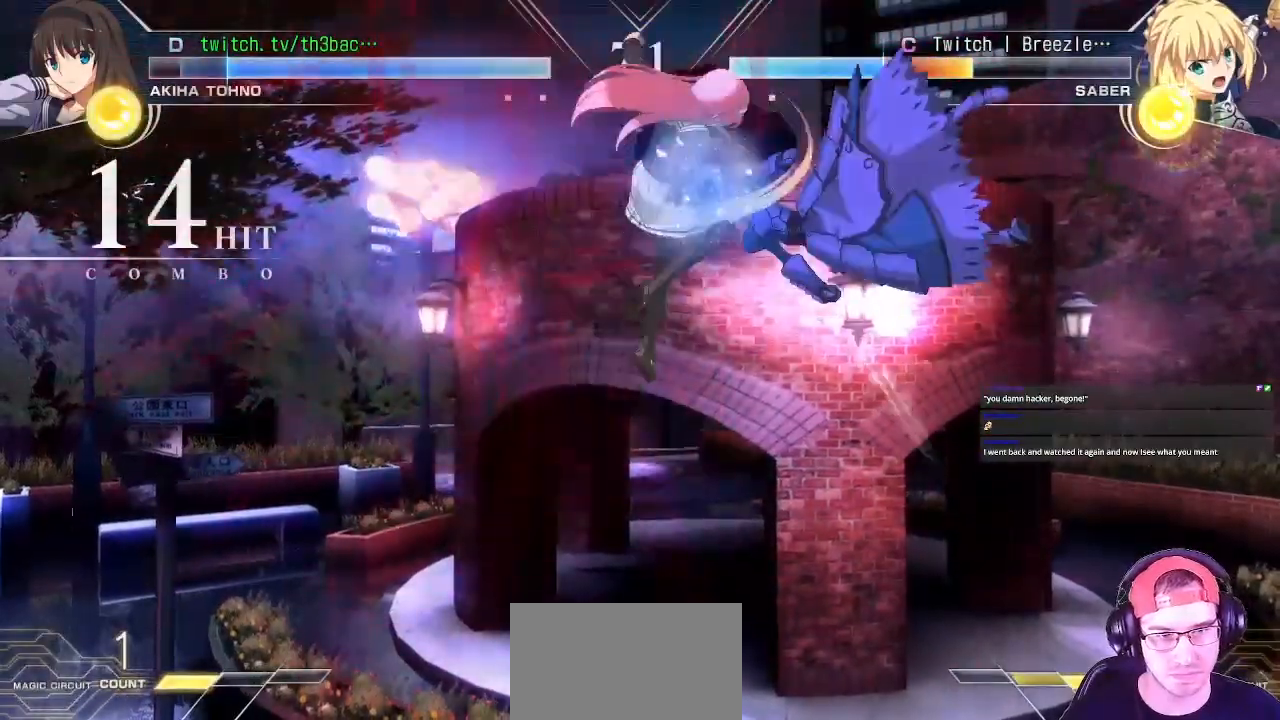
{"dt_ms": 500, "buttons": [], "left_stick": "center", "button_events": []}
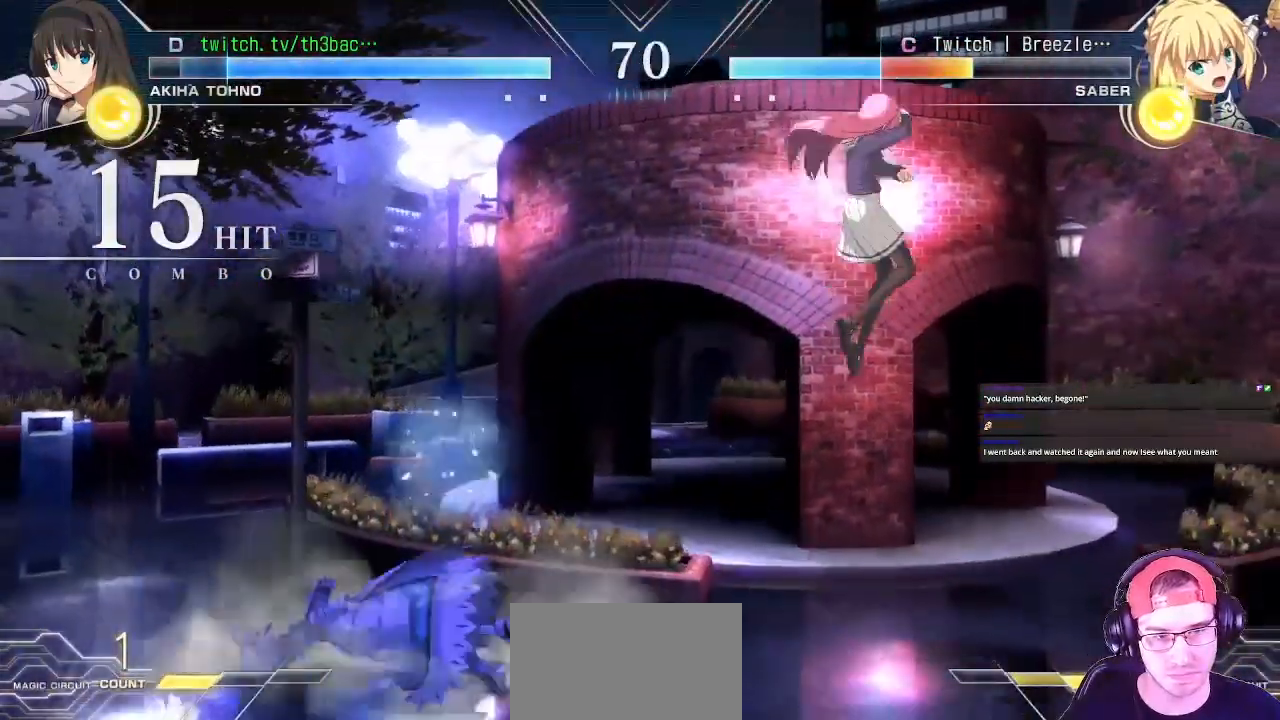
{"dt_ms": 500, "buttons": [], "left_stick": "up-left", "button_events": []}
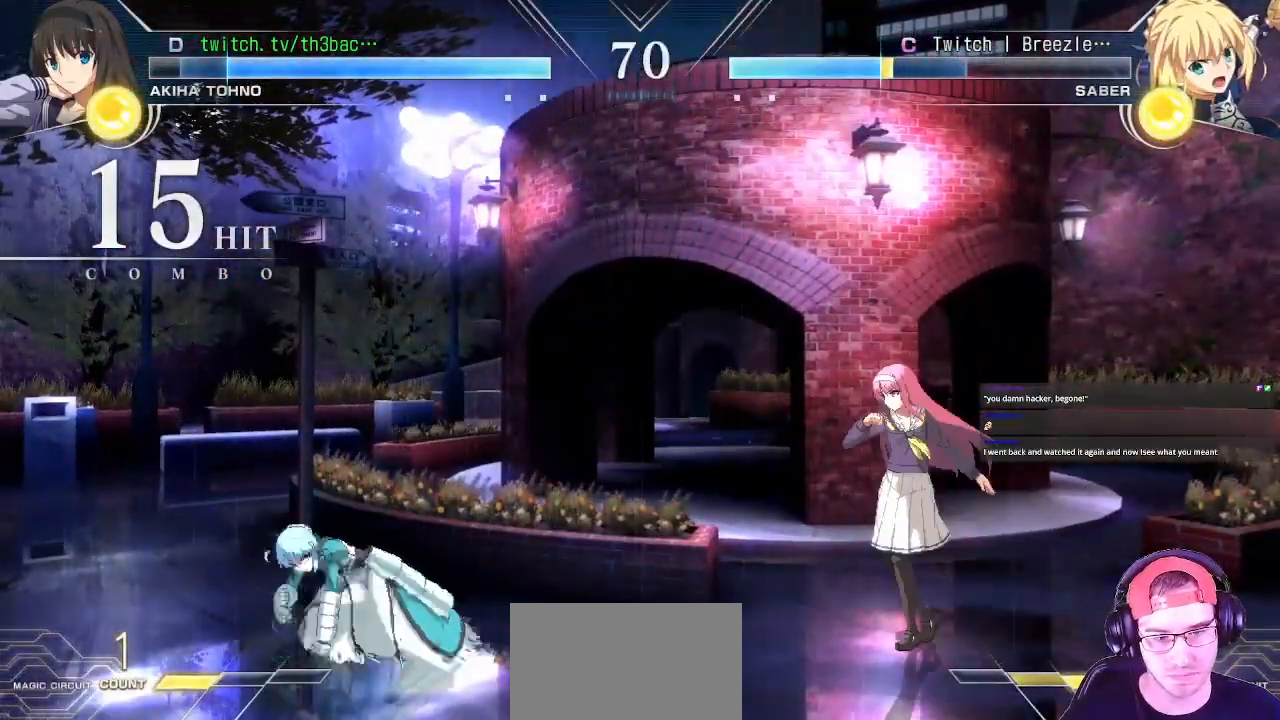
{"dt_ms": 500, "buttons": [], "left_stick": "center", "button_events": [[233, "TRIANGLE", "down"], [333, "TRIANGLE", "up"]]}
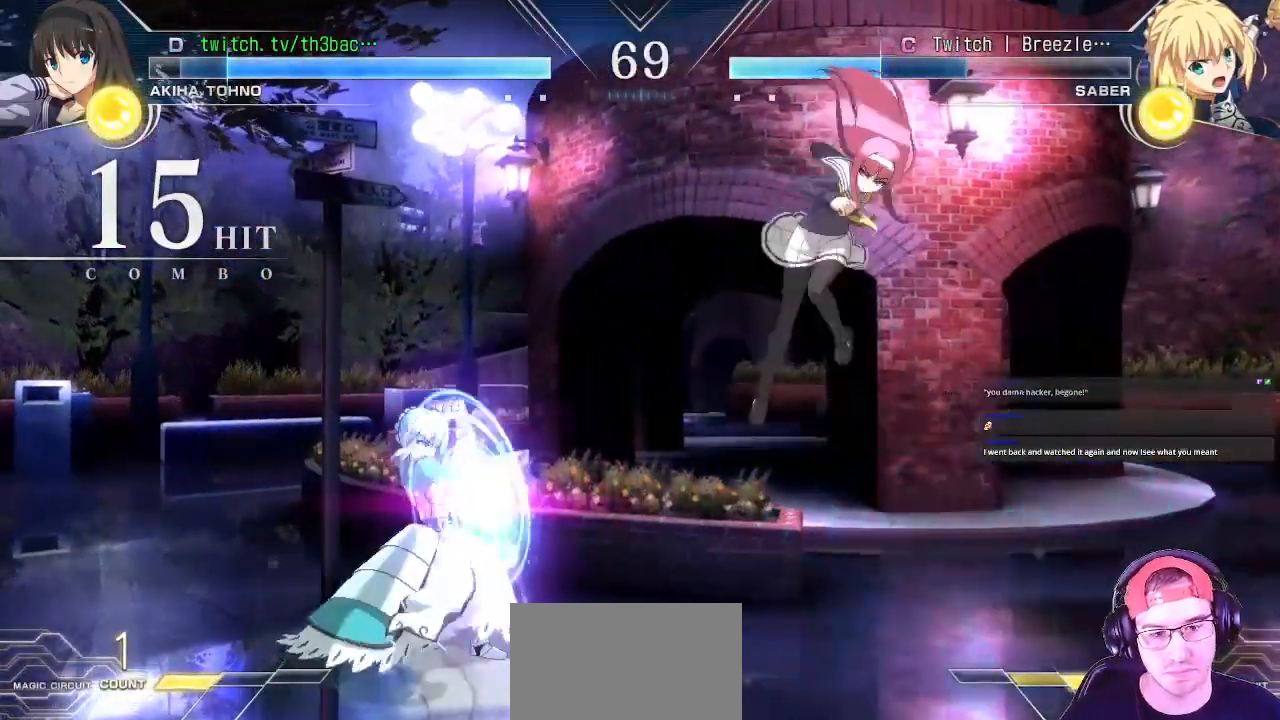
{"dt_ms": 500, "buttons": [], "left_stick": "center", "button_events": []}
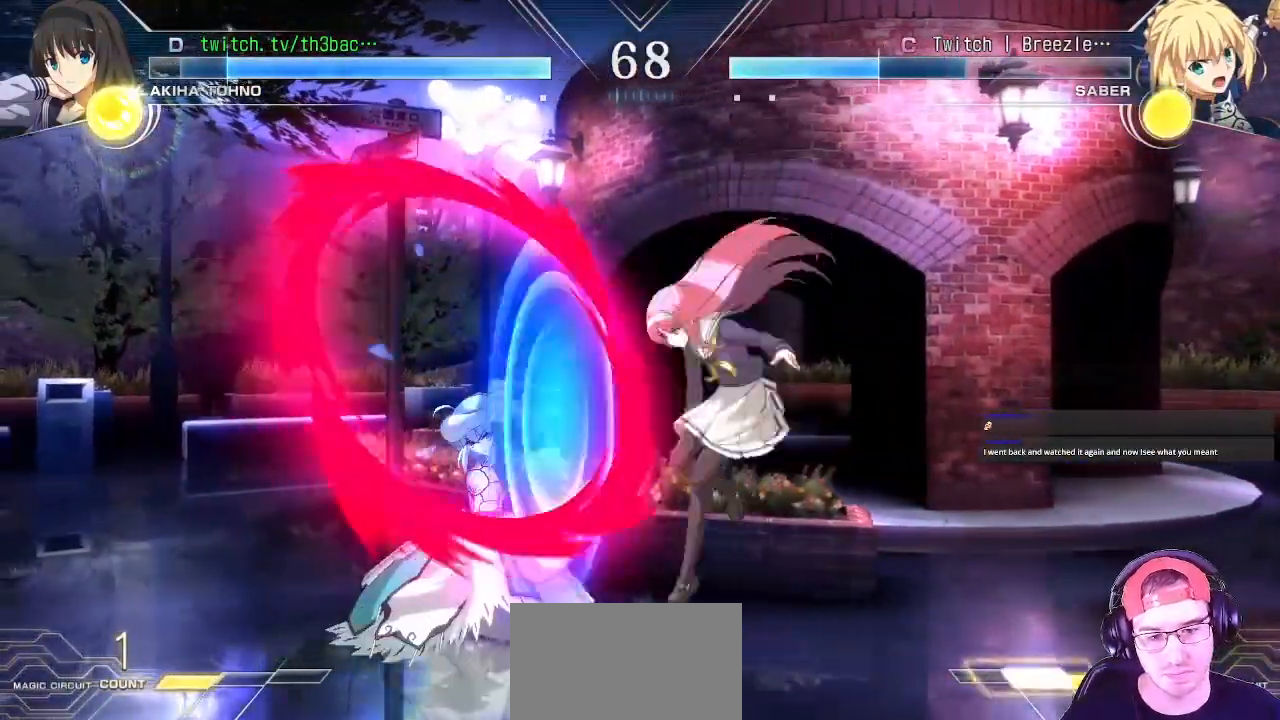
{"dt_ms": 500, "buttons": ["CROSS", "SQUARE"], "left_stick": "down-right", "button_events": [[500, "CROSS", "down"], [500, "SQUARE", "down"]]}
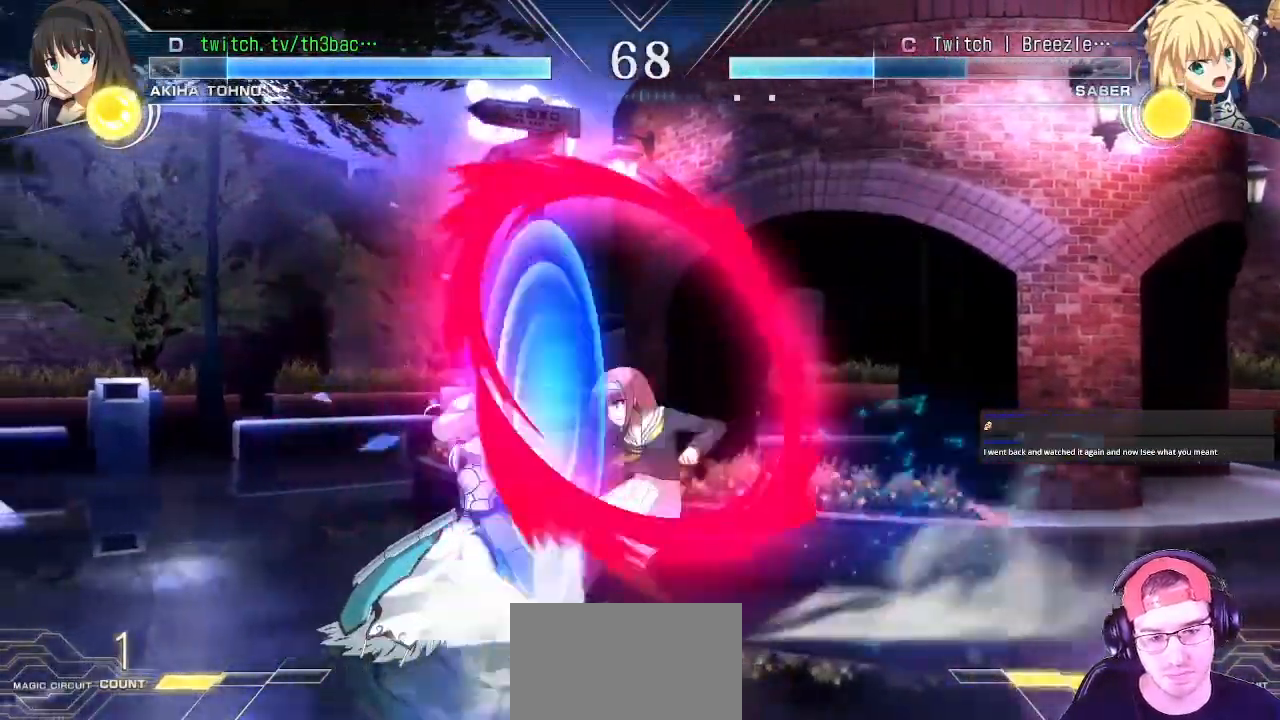
{"dt_ms": 500, "buttons": [], "left_stick": "center", "button_events": [[83, "CROSS", "up"], [83, "SQUARE", "up"]]}
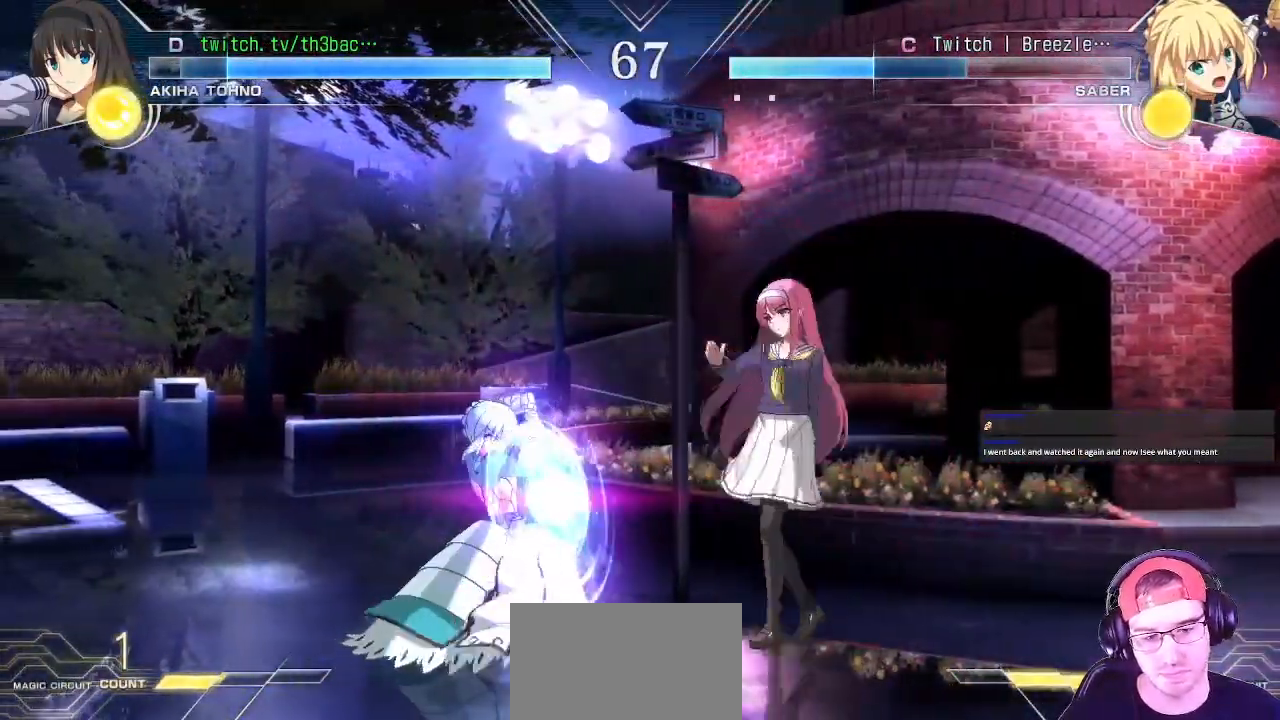
{"dt_ms": 500, "buttons": [], "left_stick": "down-right", "button_events": [[300, "TRIANGLE", "down"], [383, "TRIANGLE", "up"]]}
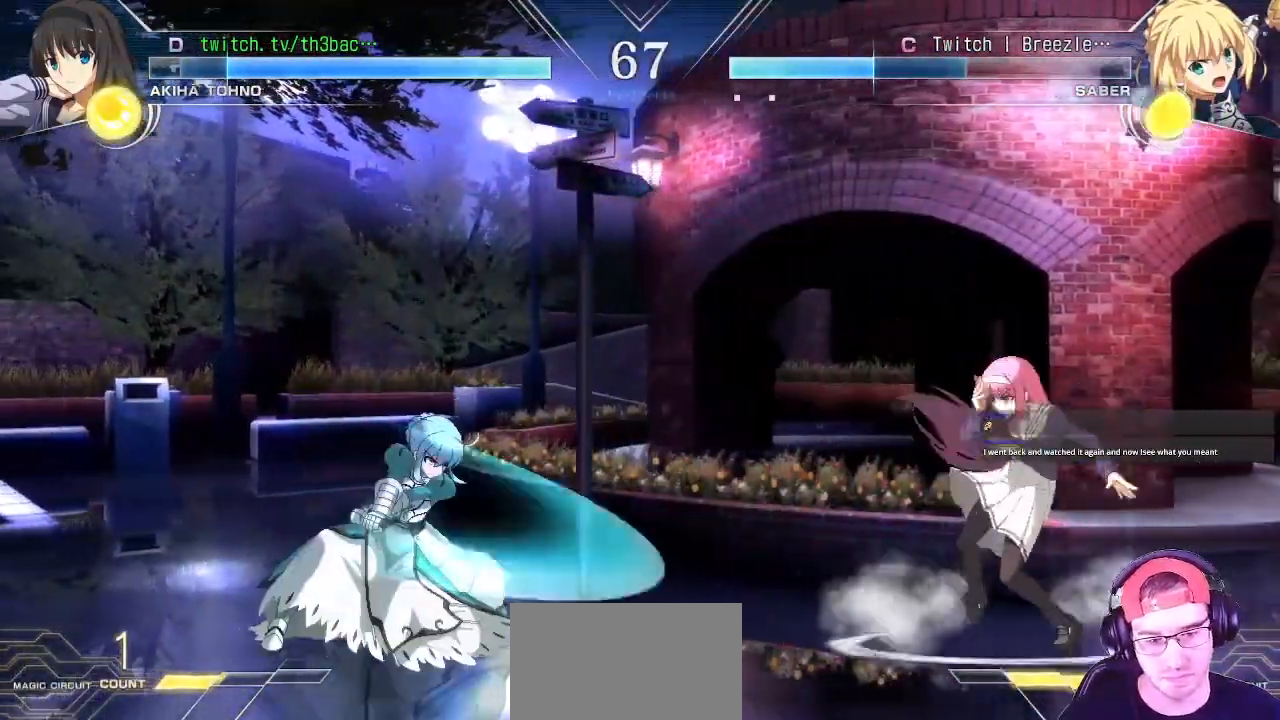
{"dt_ms": 1000, "buttons": [], "left_stick": "center"}
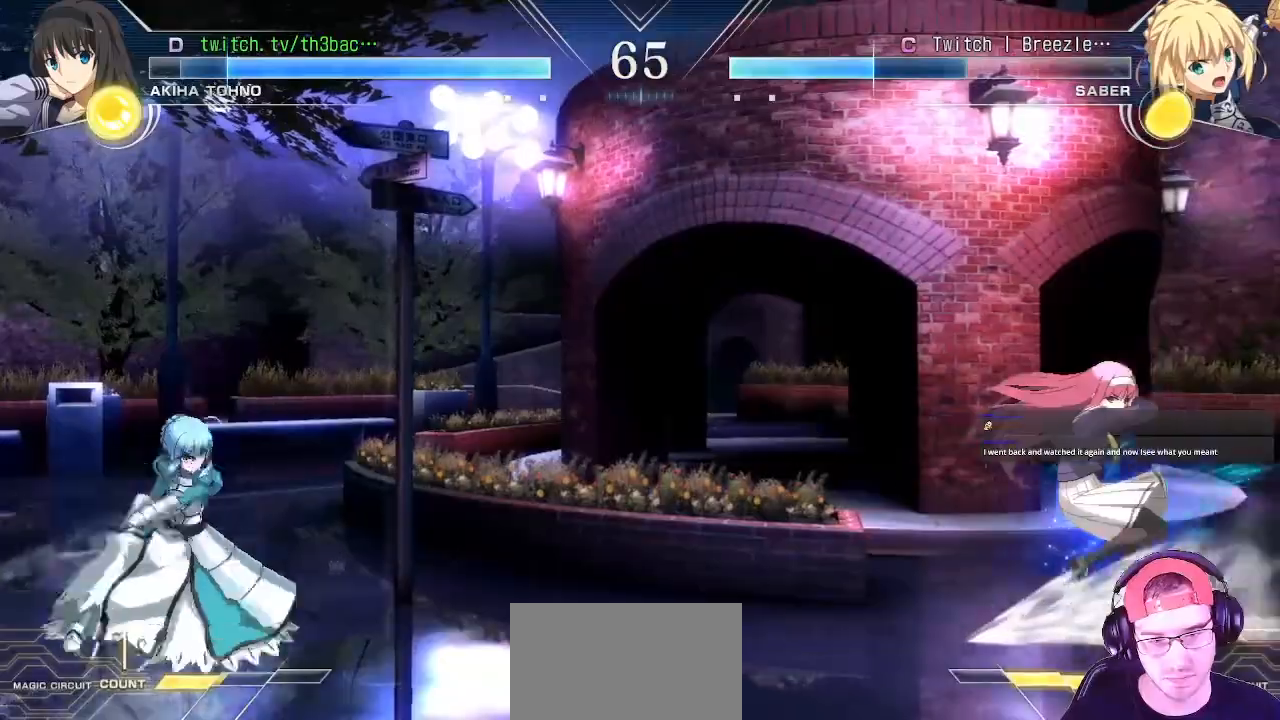
{"dt_ms": 500, "buttons": ["CROSS"], "left_stick": "down-right"}
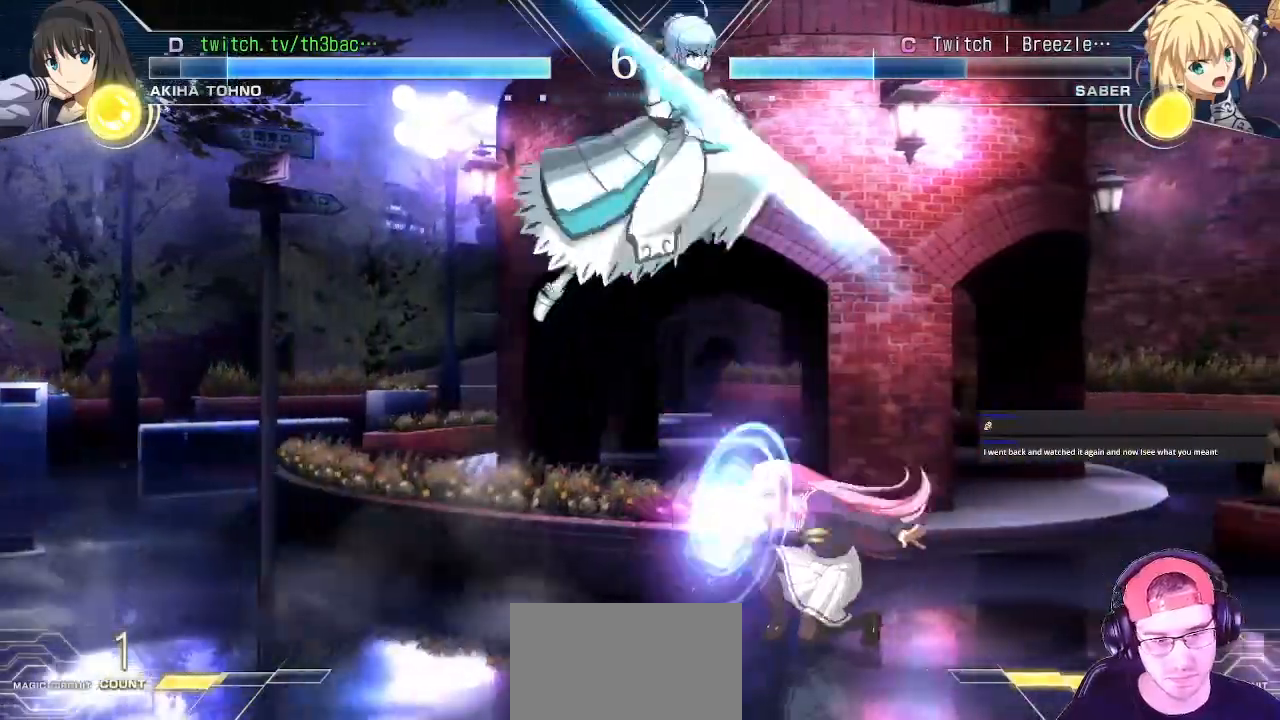
{"dt_ms": 1000, "buttons": [], "left_stick": "down-left"}
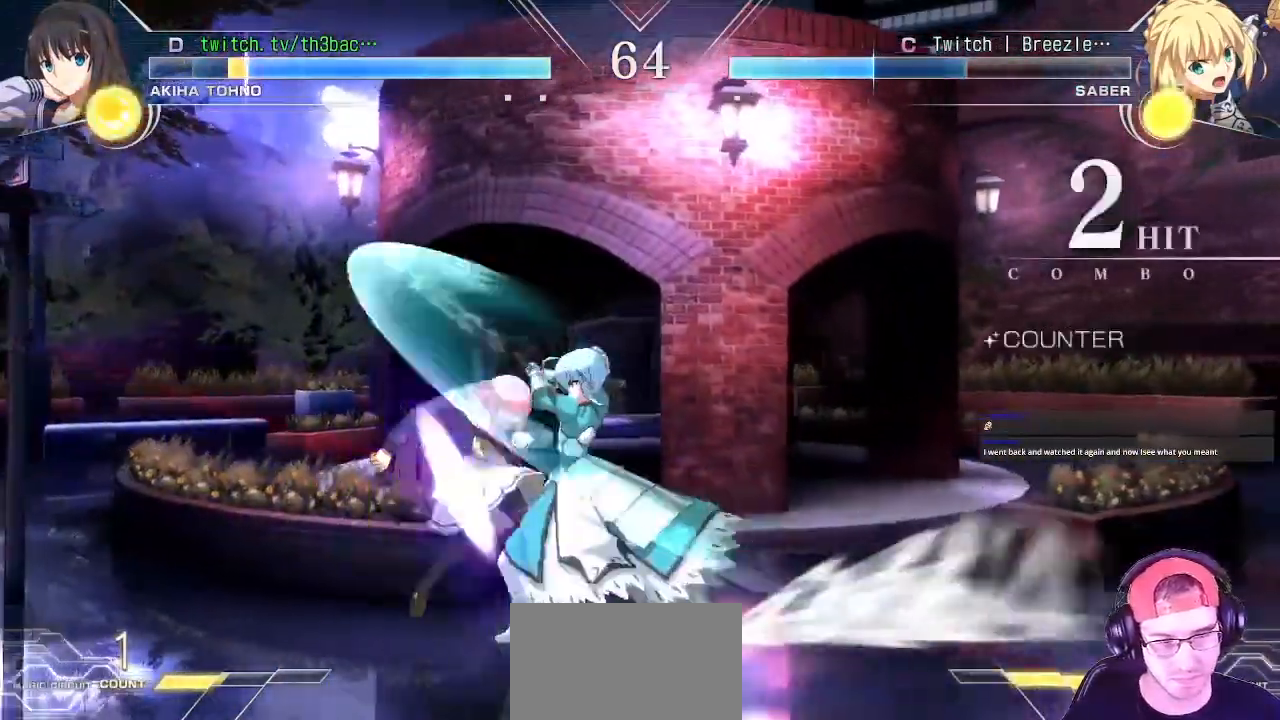
{"dt_ms": 500, "buttons": ["CROSS"], "left_stick": "left", "button_events": [[233, "CROSS", "down"]]}
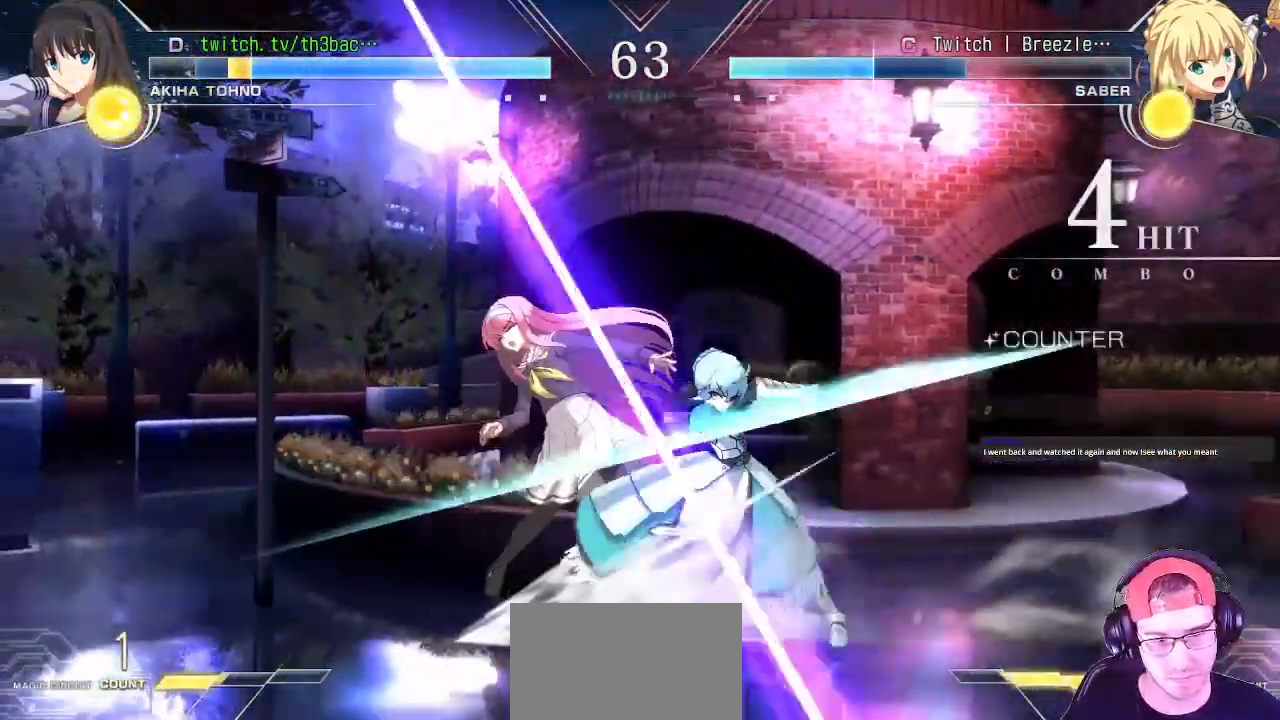
{"dt_ms": 500, "buttons": [], "left_stick": "left", "button_events": [[83, "CROSS", "up"], [233, "SQUARE", "down"], [300, "SQUARE", "up"]]}
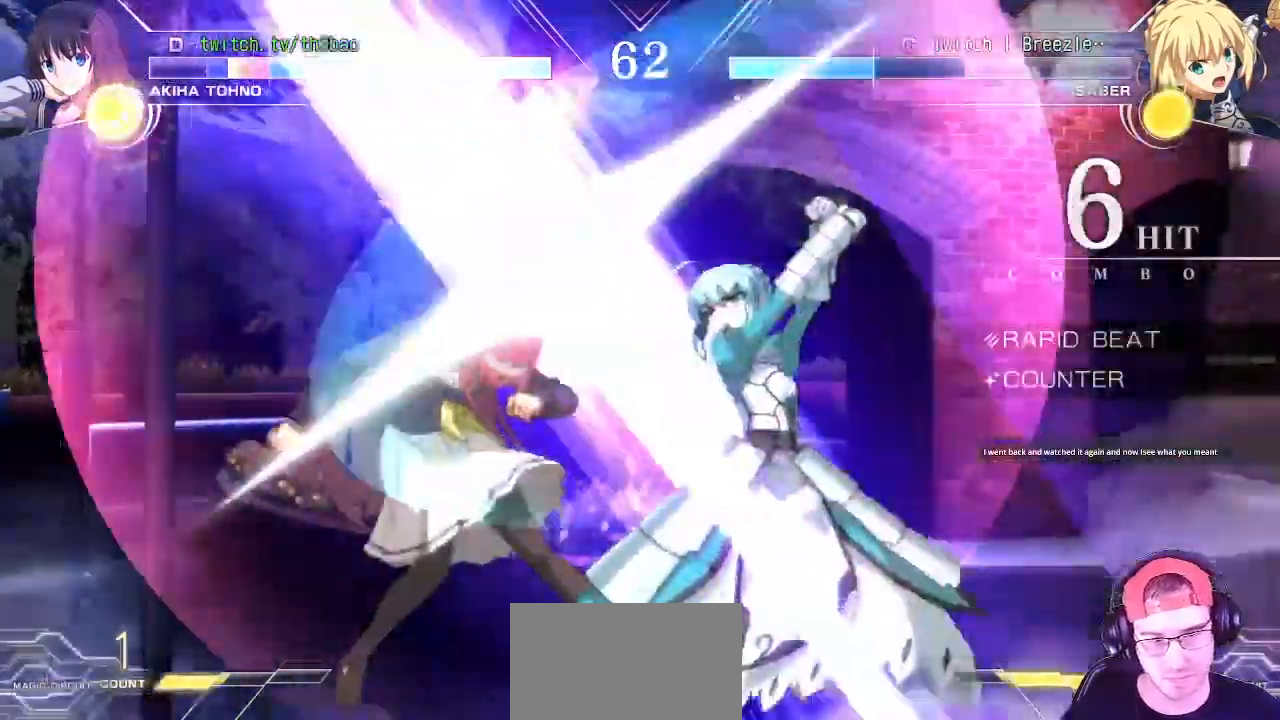
{"dt_ms": 1000, "buttons": [], "left_stick": "left"}